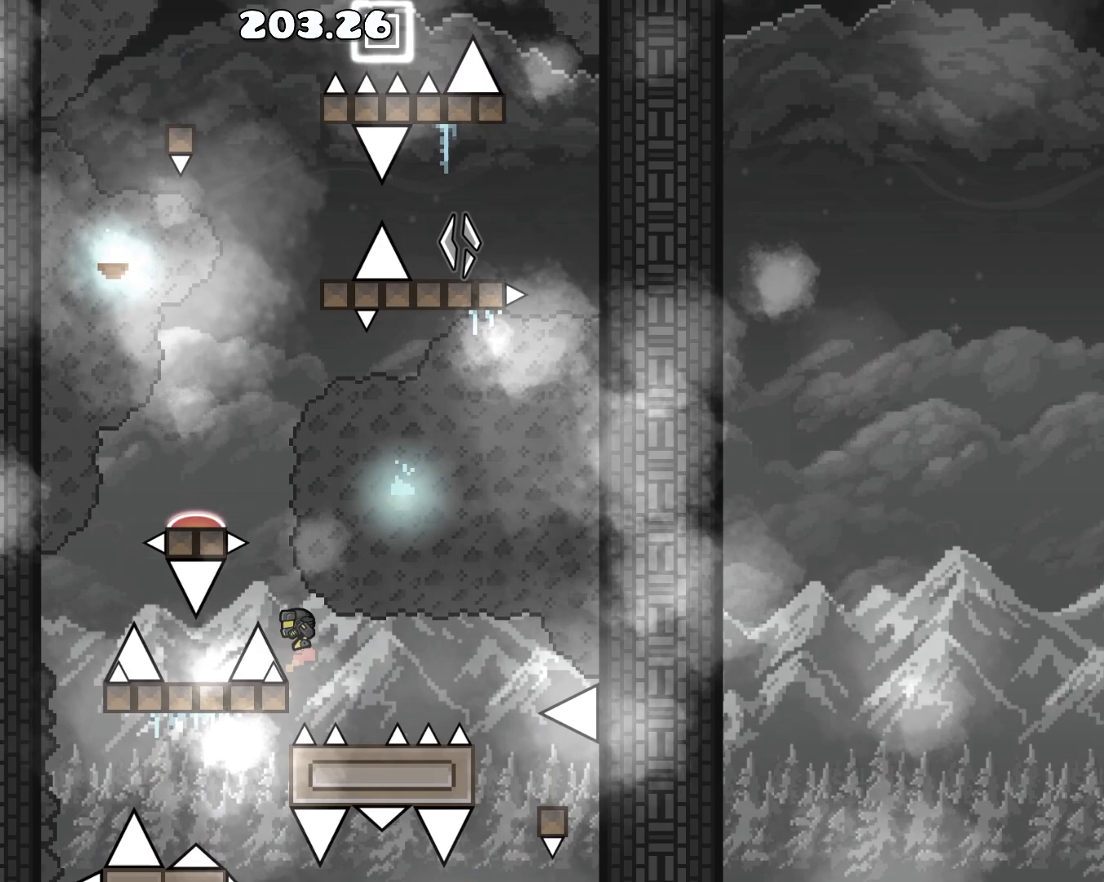
Gameplay with a controller (PlayStation layout); each line is a JSON object with the inputs held at the frame after it. "events" lists button and stick changes between this image and that frame as [ms after this image, input, new state], when the widget could be followed in between. Not read: right_stick.
{"buttons": [], "left_stick": "center", "events": [[117, "left_stick", "left"], [417, "R1", "up"], [417, "left_stick", "center"]]}
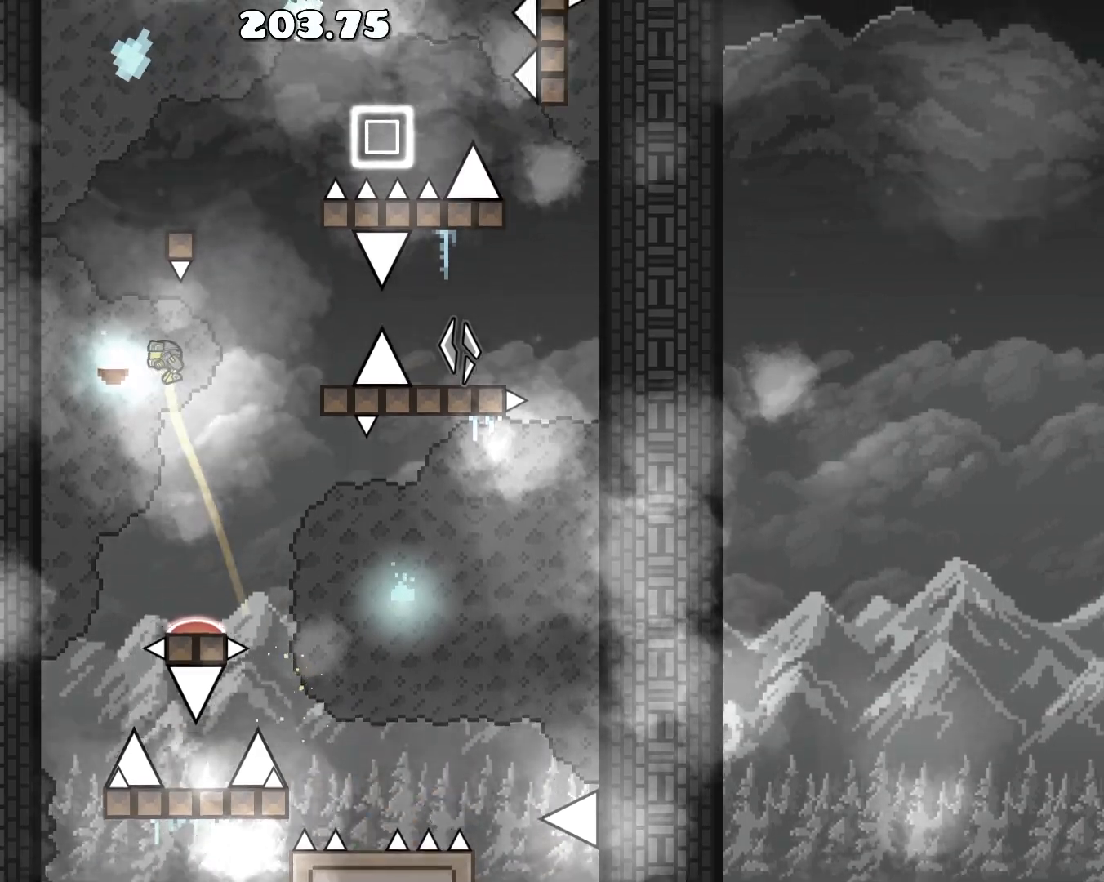
{"buttons": [], "left_stick": "center", "events": [[200, "left_stick", "right"], [300, "left_stick", "center"]]}
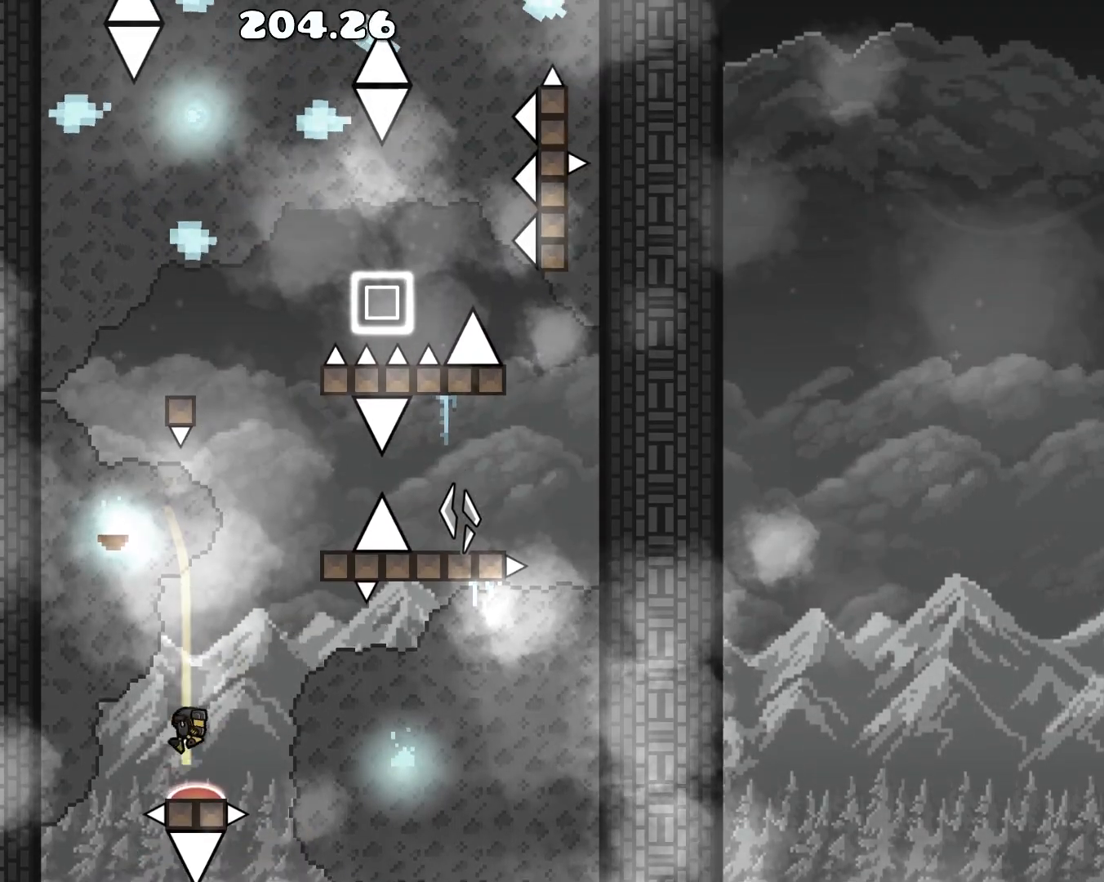
{"buttons": [], "left_stick": "center", "events": [[33, "left_stick", "right"], [300, "left_stick", "center"]]}
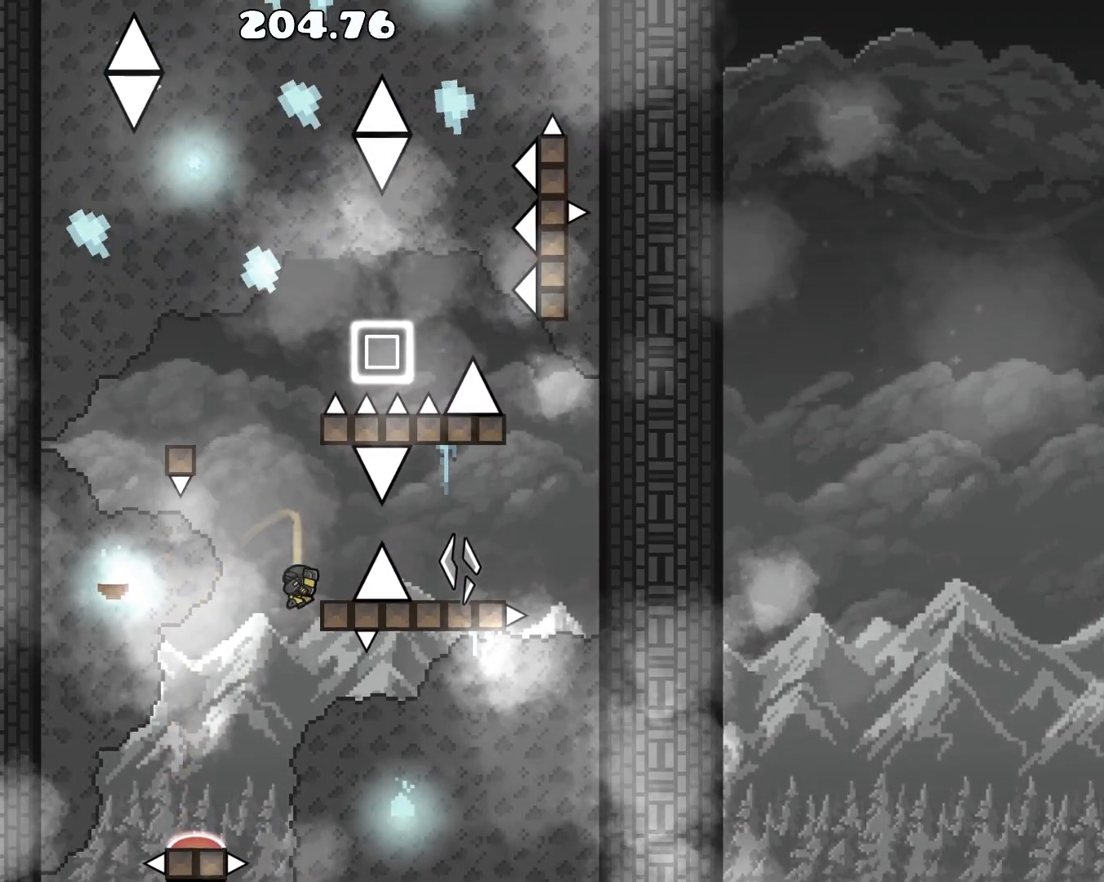
{"buttons": [], "left_stick": "center", "events": []}
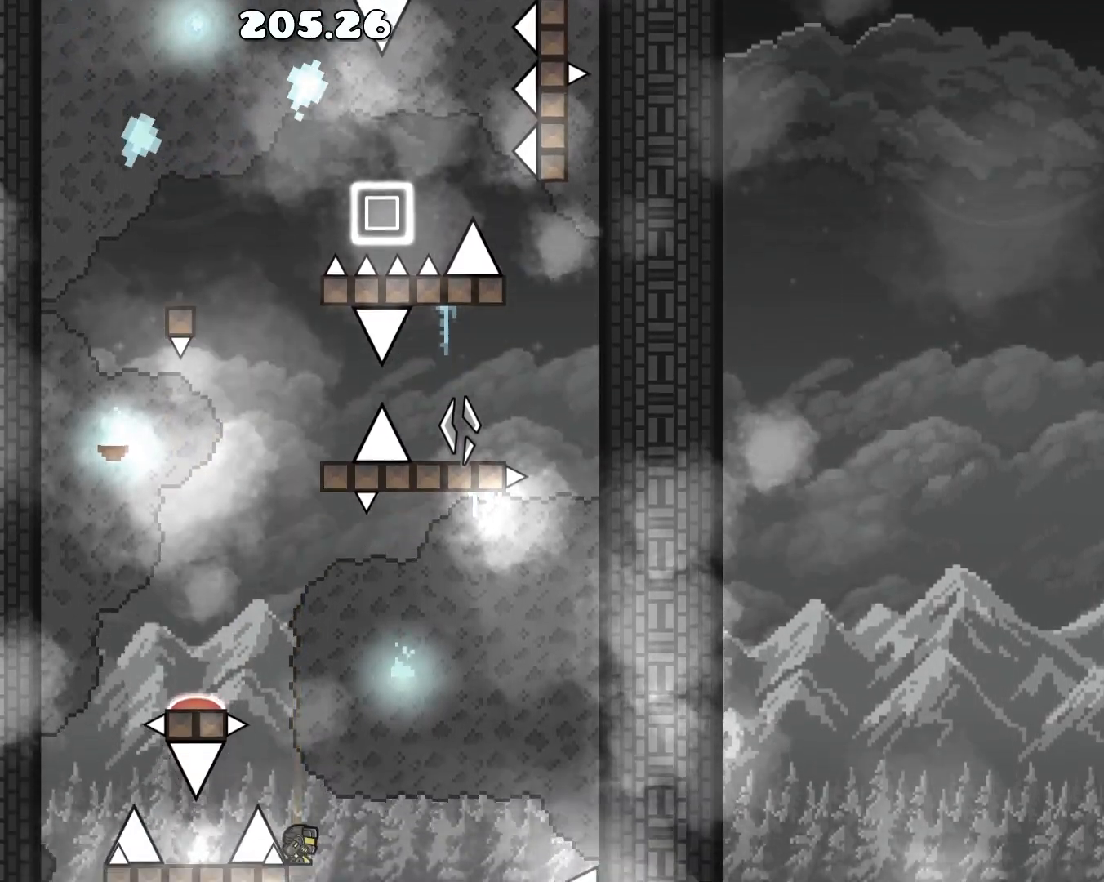
{"buttons": [], "left_stick": "center", "events": []}
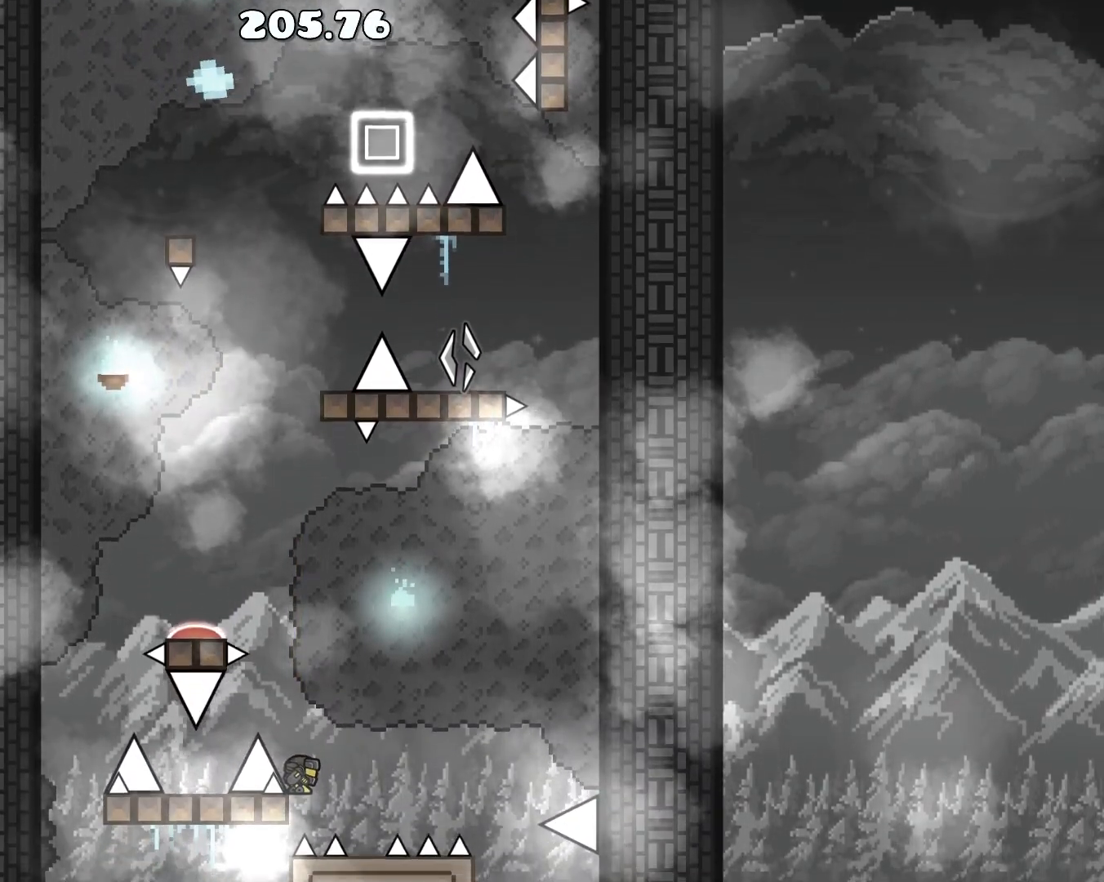
{"buttons": ["R1"], "left_stick": "left", "events": [[233, "R1", "down"], [417, "left_stick", "left"]]}
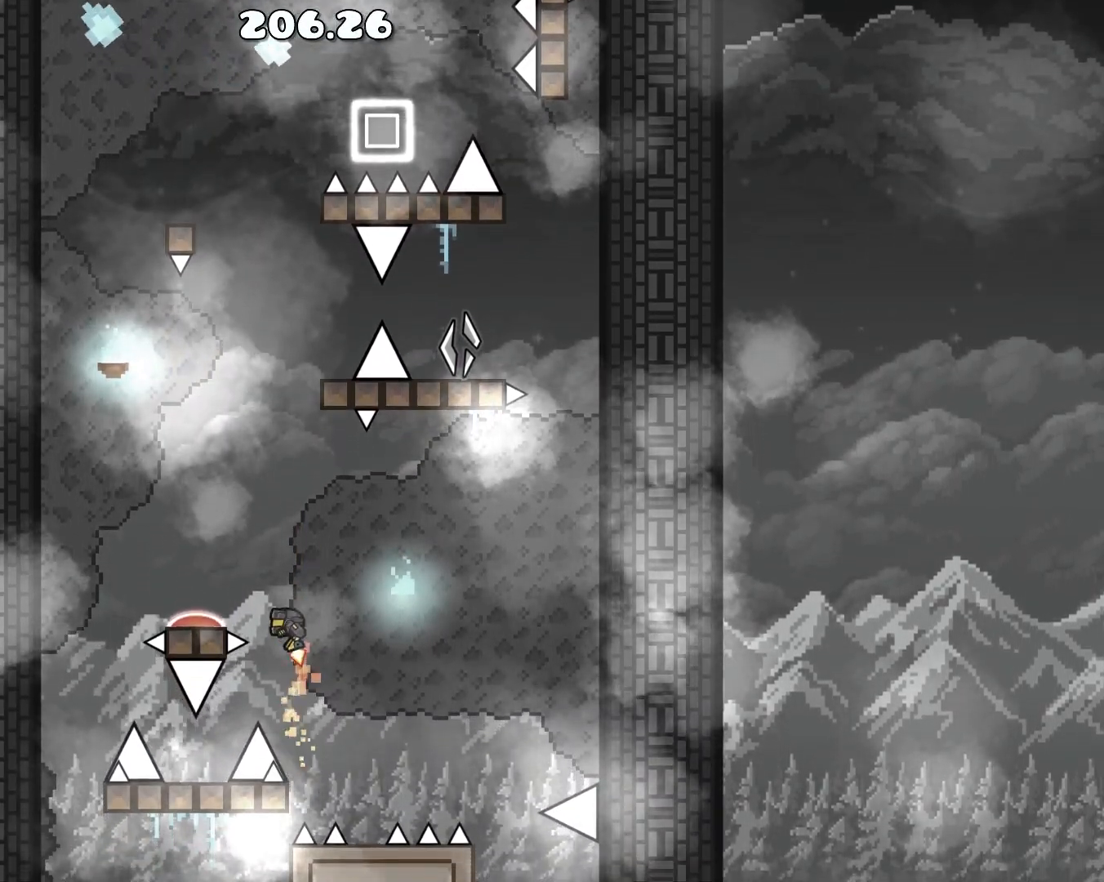
{"buttons": [], "left_stick": "center", "events": [[183, "R1", "up"], [233, "left_stick", "center"], [400, "left_stick", "right"], [483, "left_stick", "center"]]}
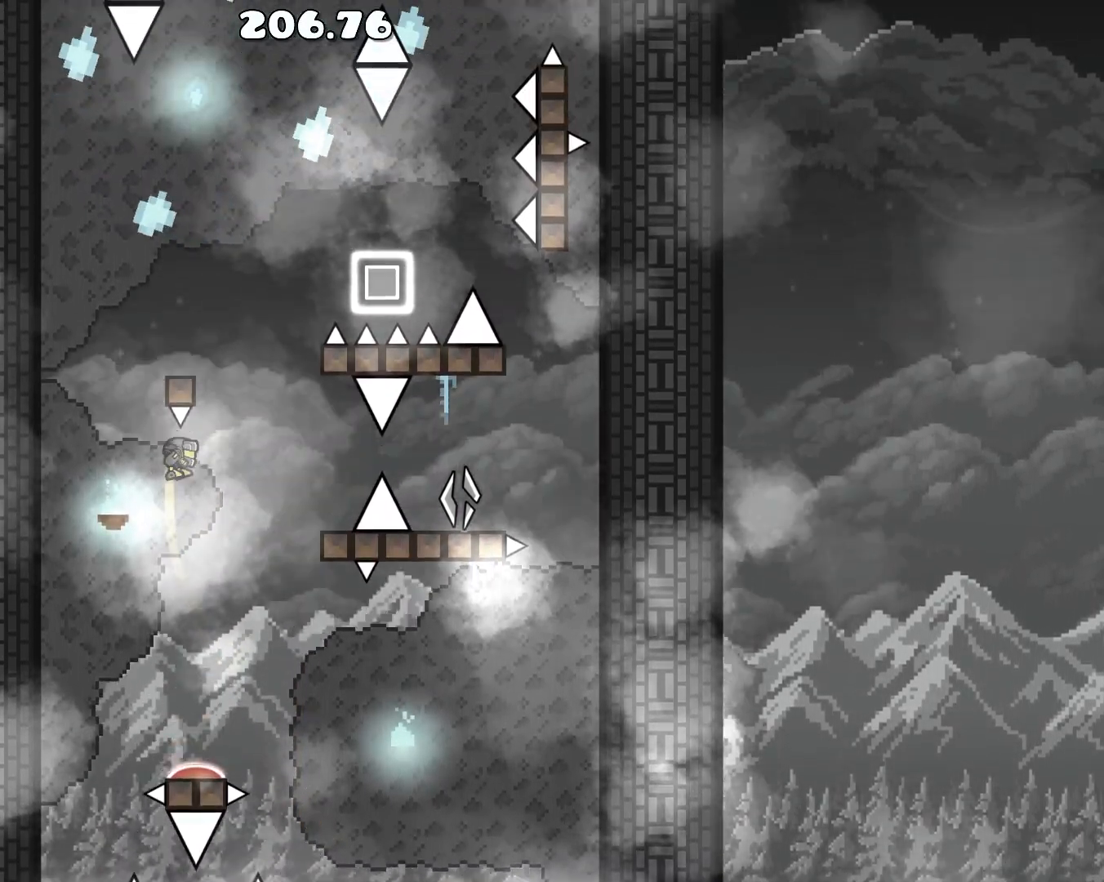
{"buttons": [], "left_stick": "right", "events": [[317, "left_stick", "right"]]}
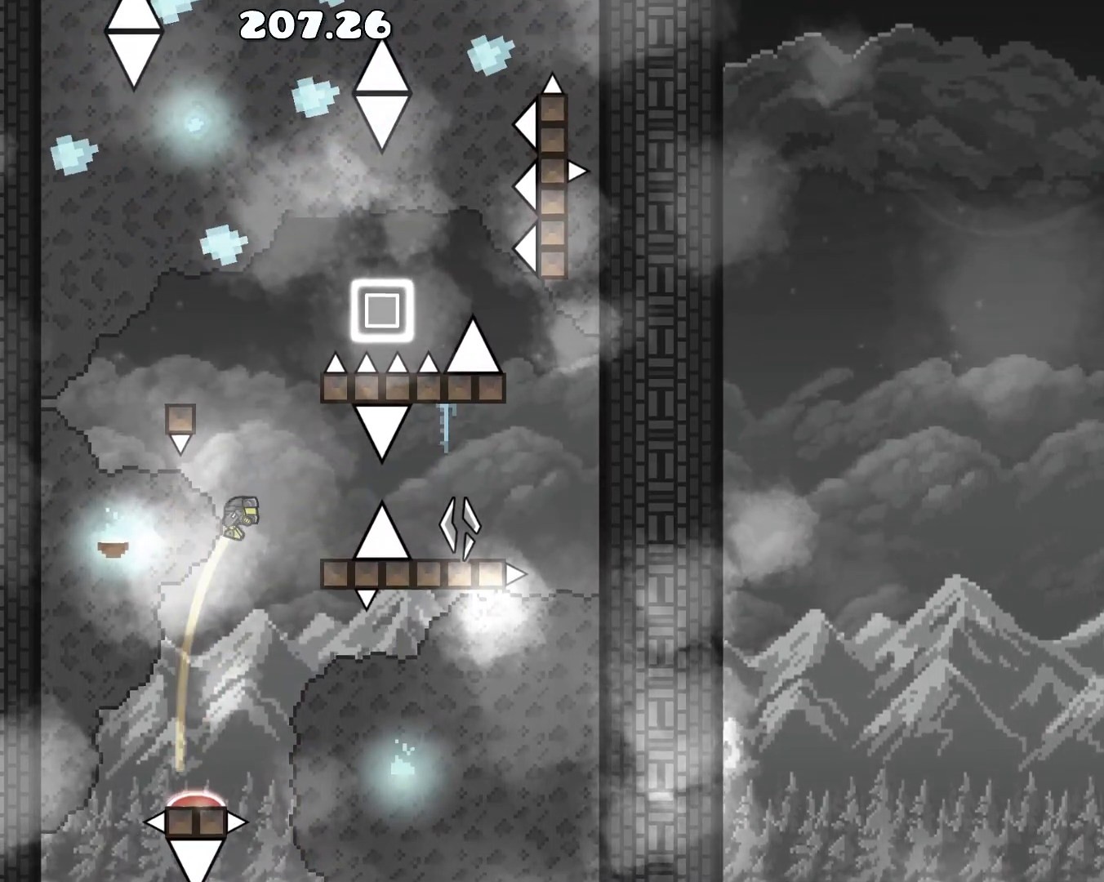
{"buttons": ["R1"], "left_stick": "right", "events": [[167, "left_stick", "center"], [417, "R1", "down"], [417, "left_stick", "right"]]}
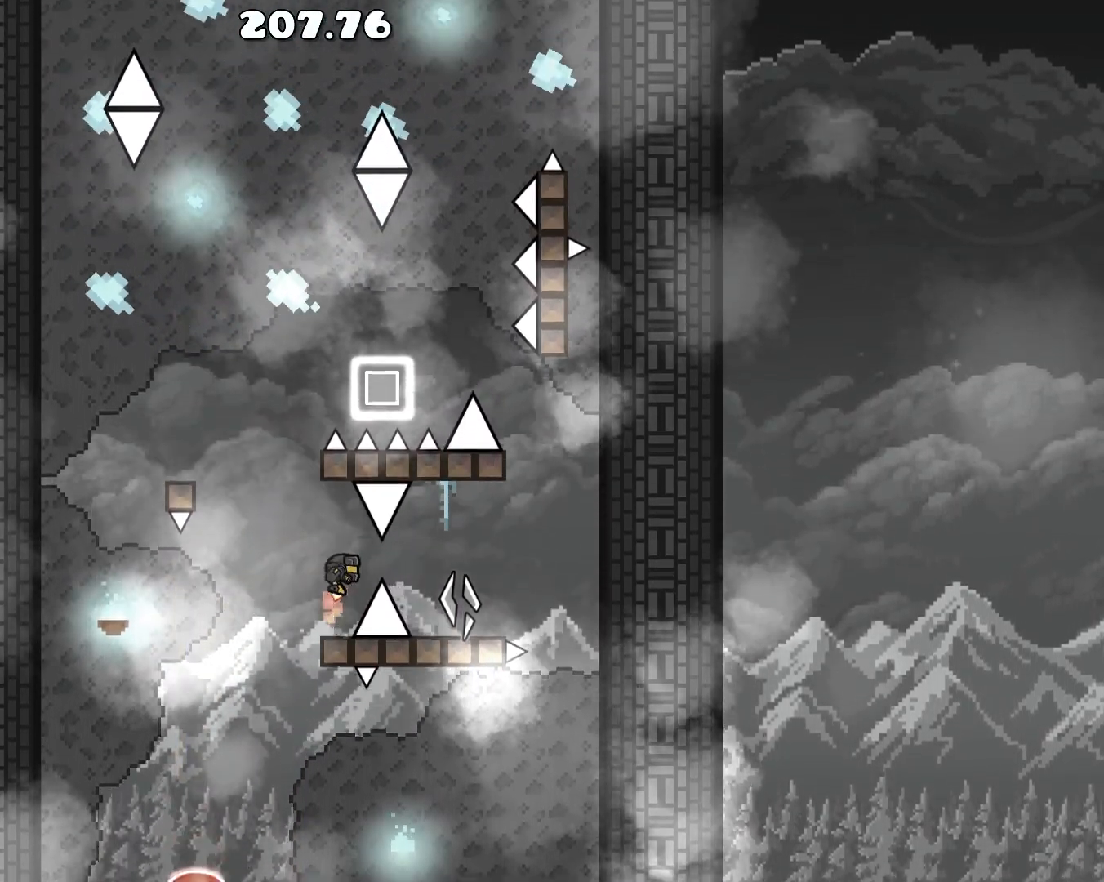
{"buttons": [], "left_stick": "center", "events": [[33, "R1", "up"], [300, "left_stick", "center"]]}
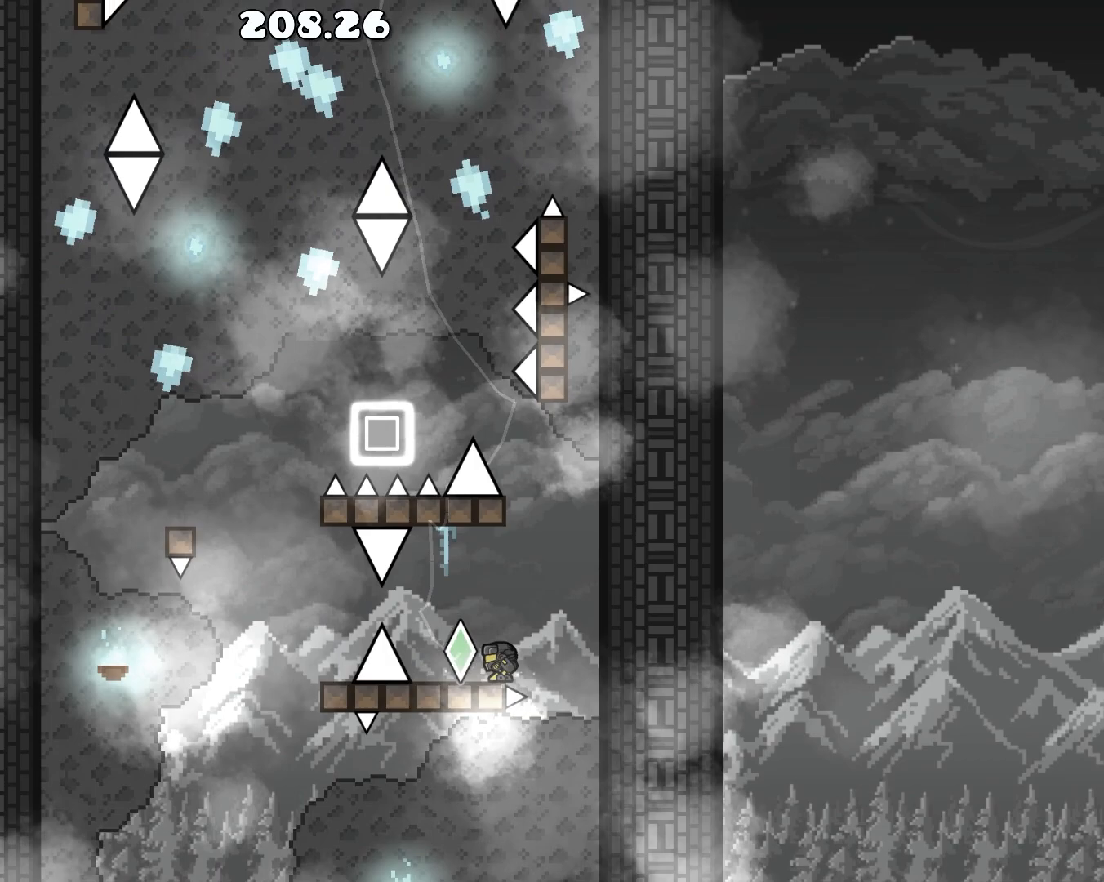
{"buttons": [], "left_stick": "center", "events": []}
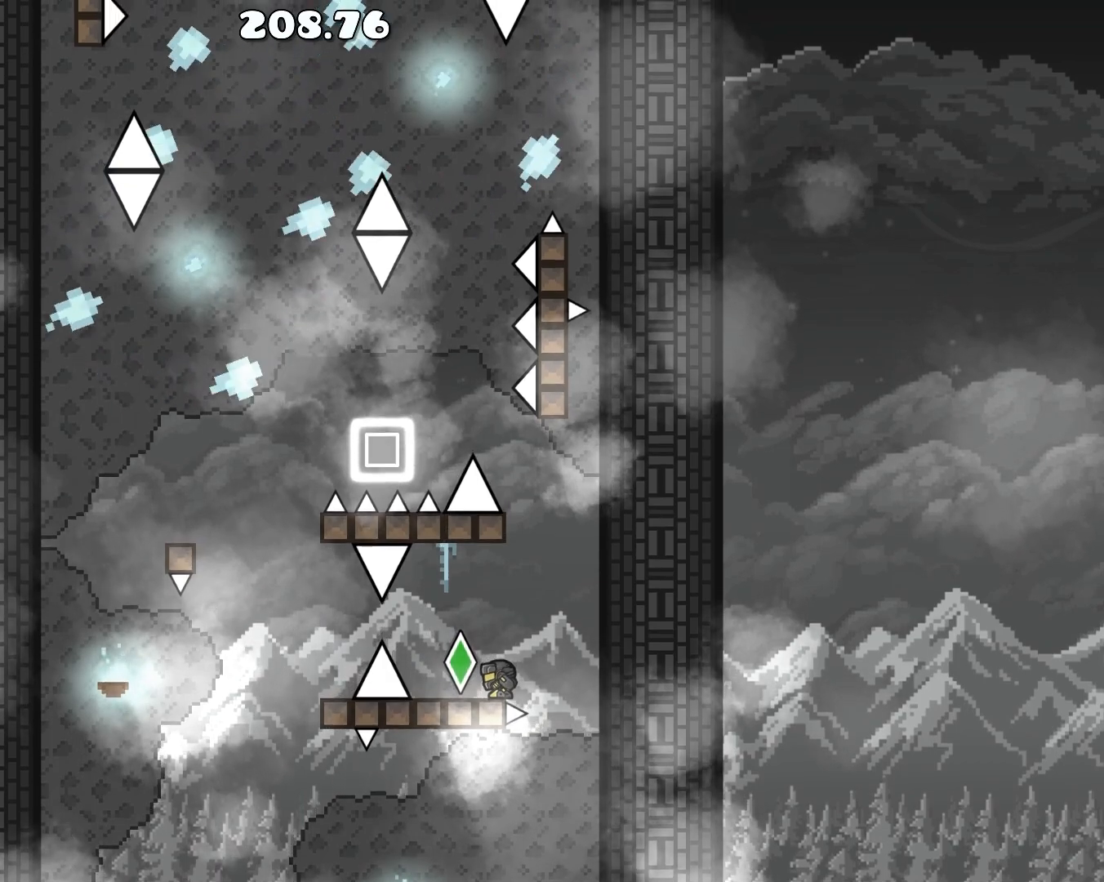
{"buttons": [], "left_stick": "center", "events": []}
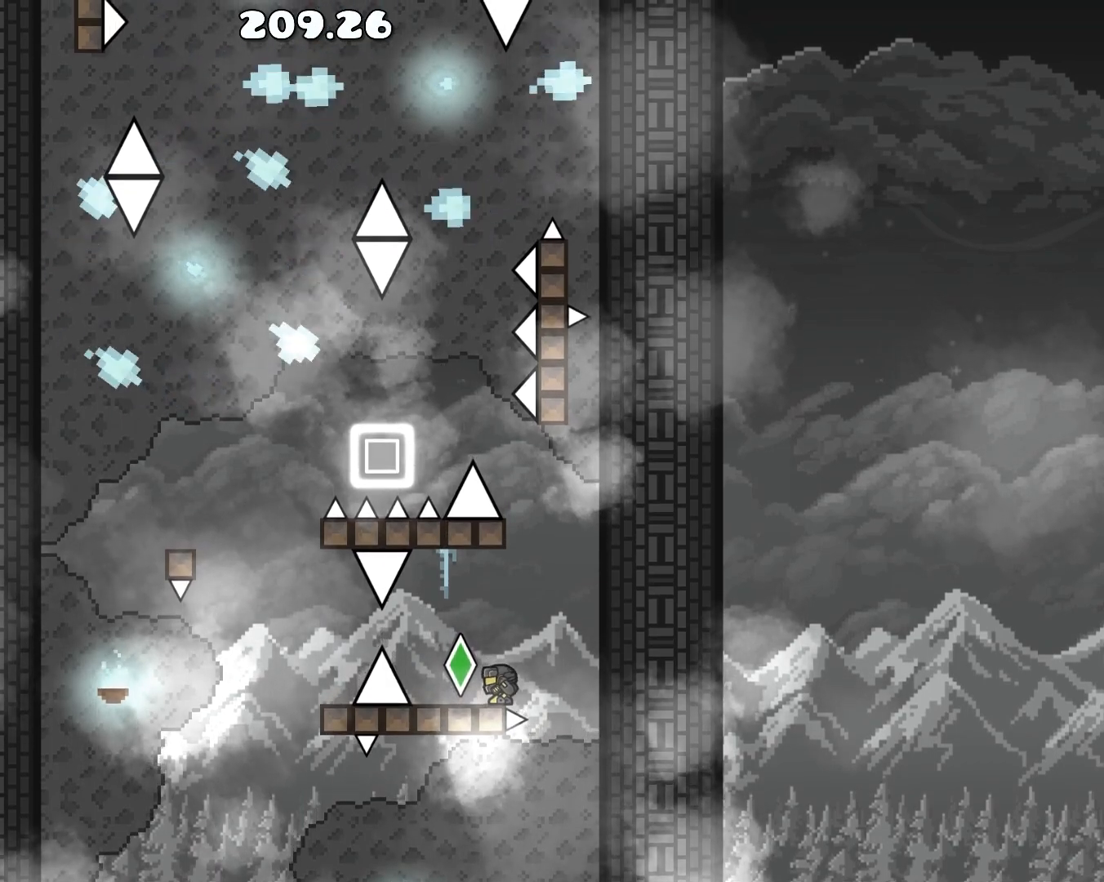
{"buttons": [], "left_stick": "center", "events": []}
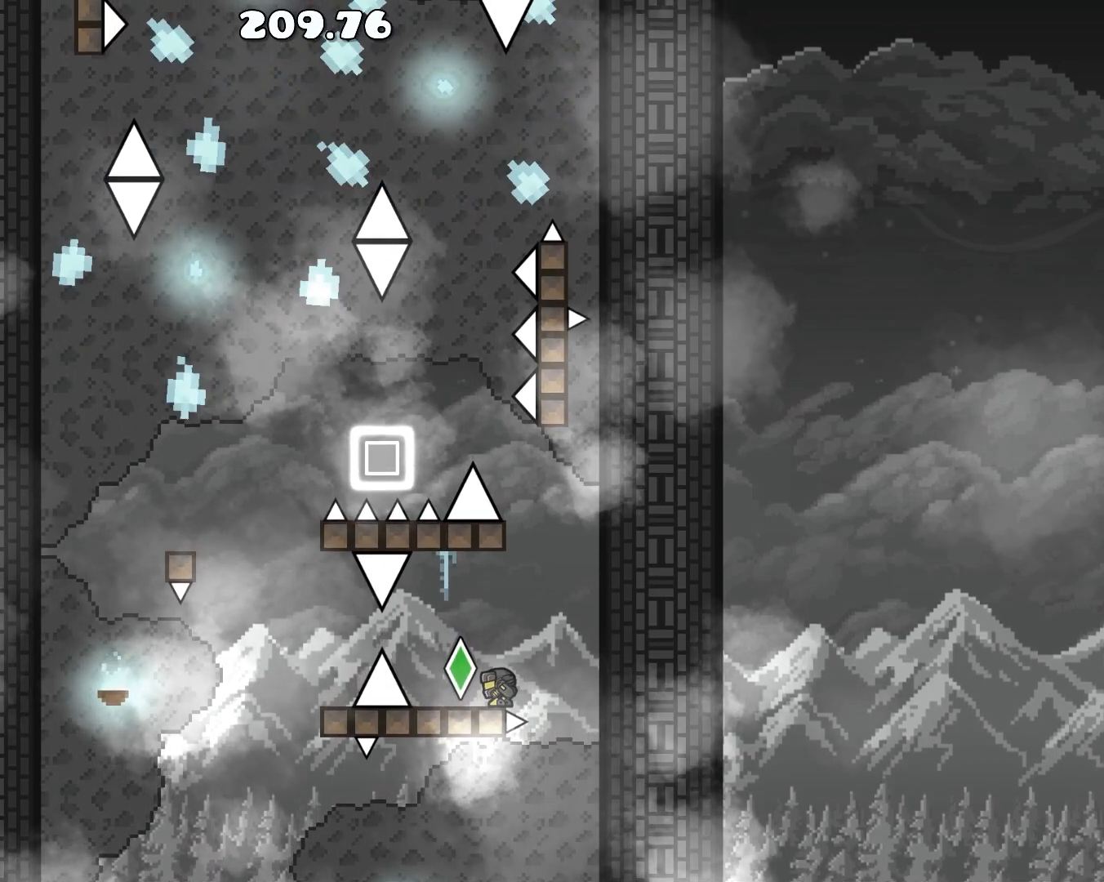
{"buttons": [], "left_stick": "center", "events": []}
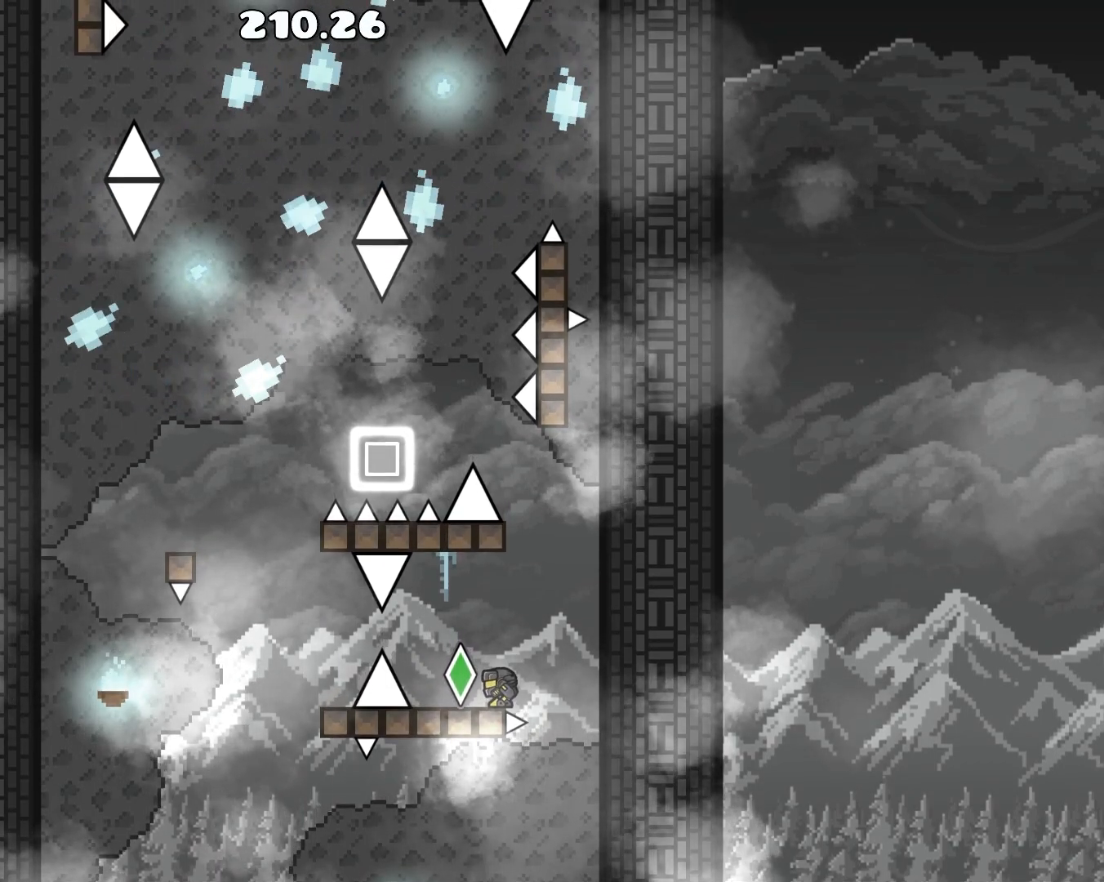
{"buttons": [], "left_stick": "left", "events": [[483, "left_stick", "left"]]}
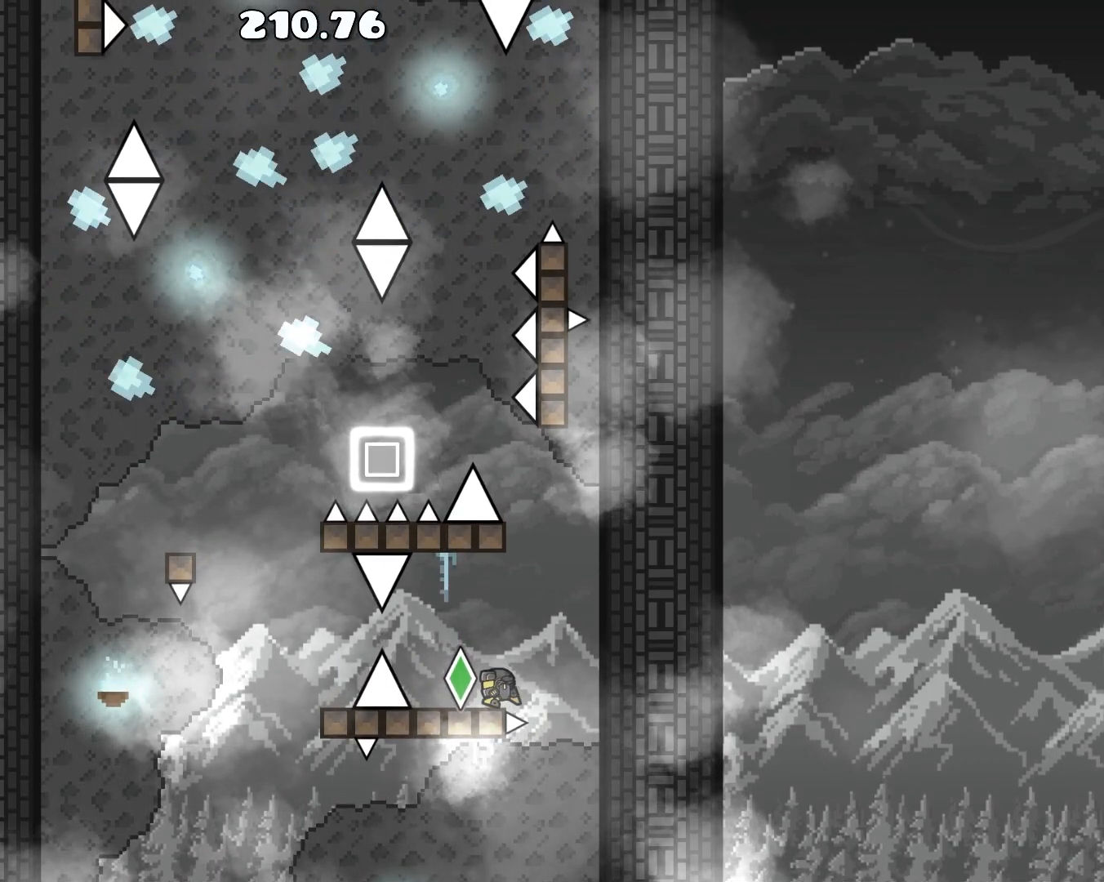
{"buttons": [], "left_stick": "left", "events": [[117, "left_stick", "center"], [350, "R1", "down"], [350, "left_stick", "left"], [433, "R1", "up"]]}
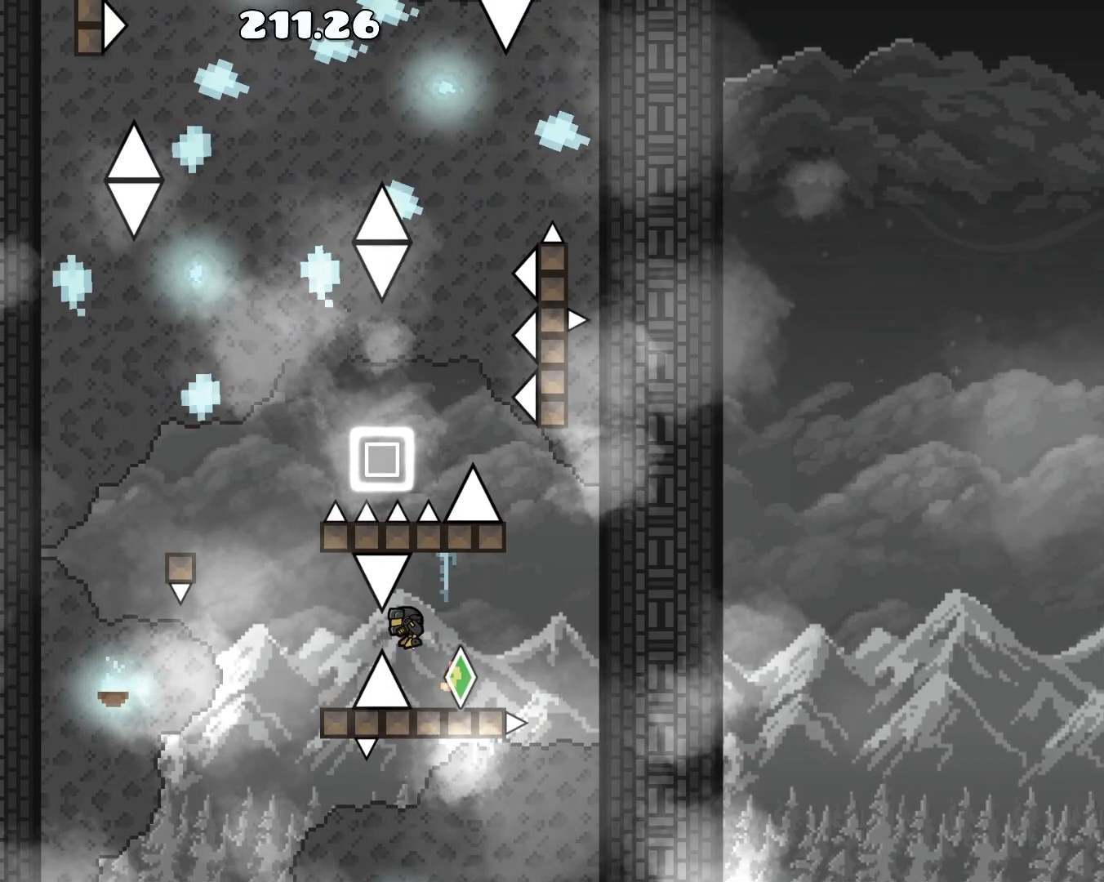
{"buttons": [], "left_stick": "center", "events": [[83, "left_stick", "center"]]}
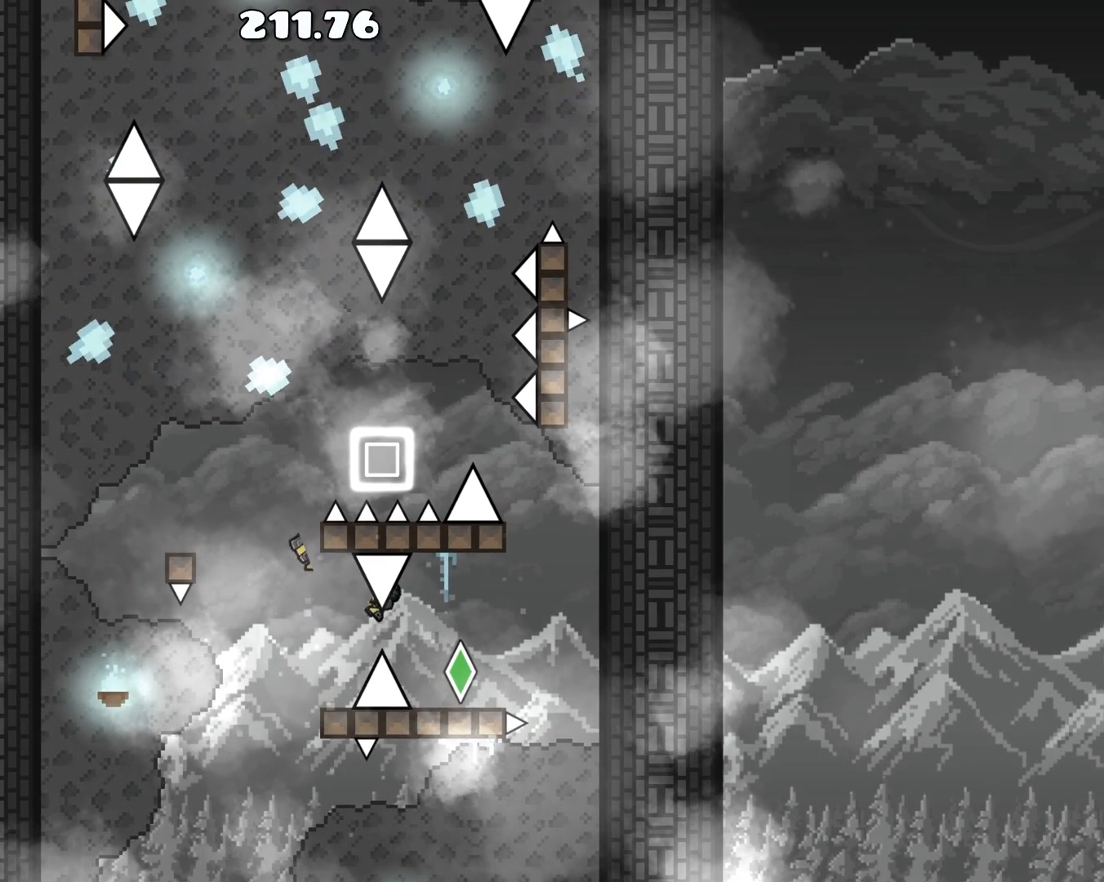
{"buttons": [], "left_stick": "center", "events": []}
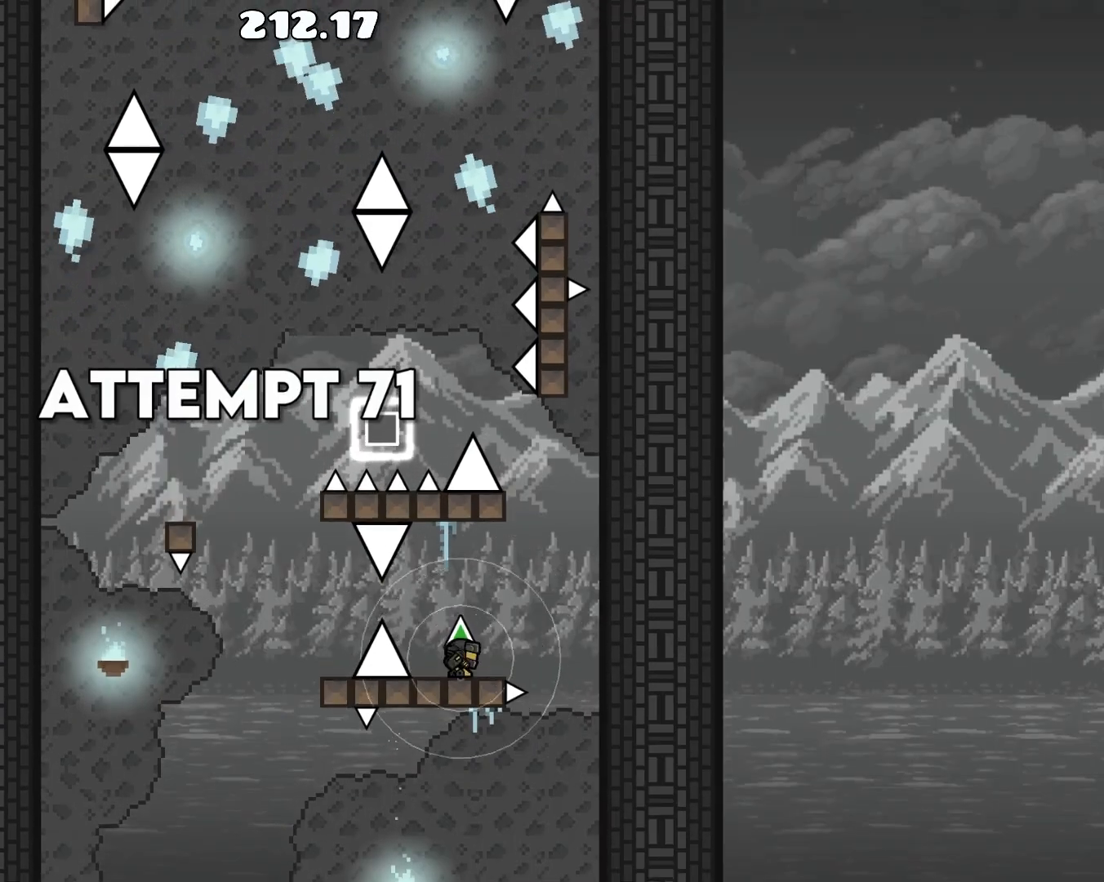
{"buttons": [], "left_stick": "center", "events": [[17, "left_stick", "left"], [33, "R1", "down"], [167, "R1", "up"], [300, "left_stick", "center"]]}
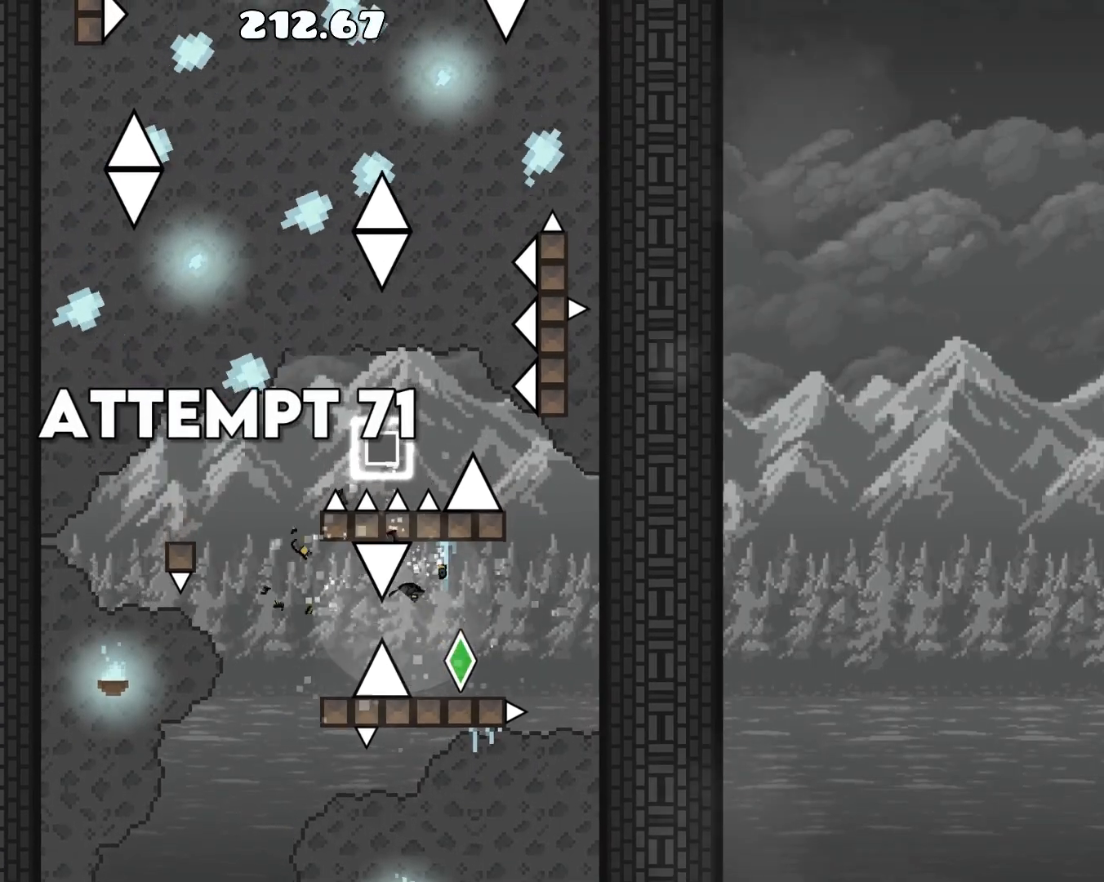
{"buttons": ["R1"], "left_stick": "left", "events": [[450, "left_stick", "left"], [500, "R1", "down"]]}
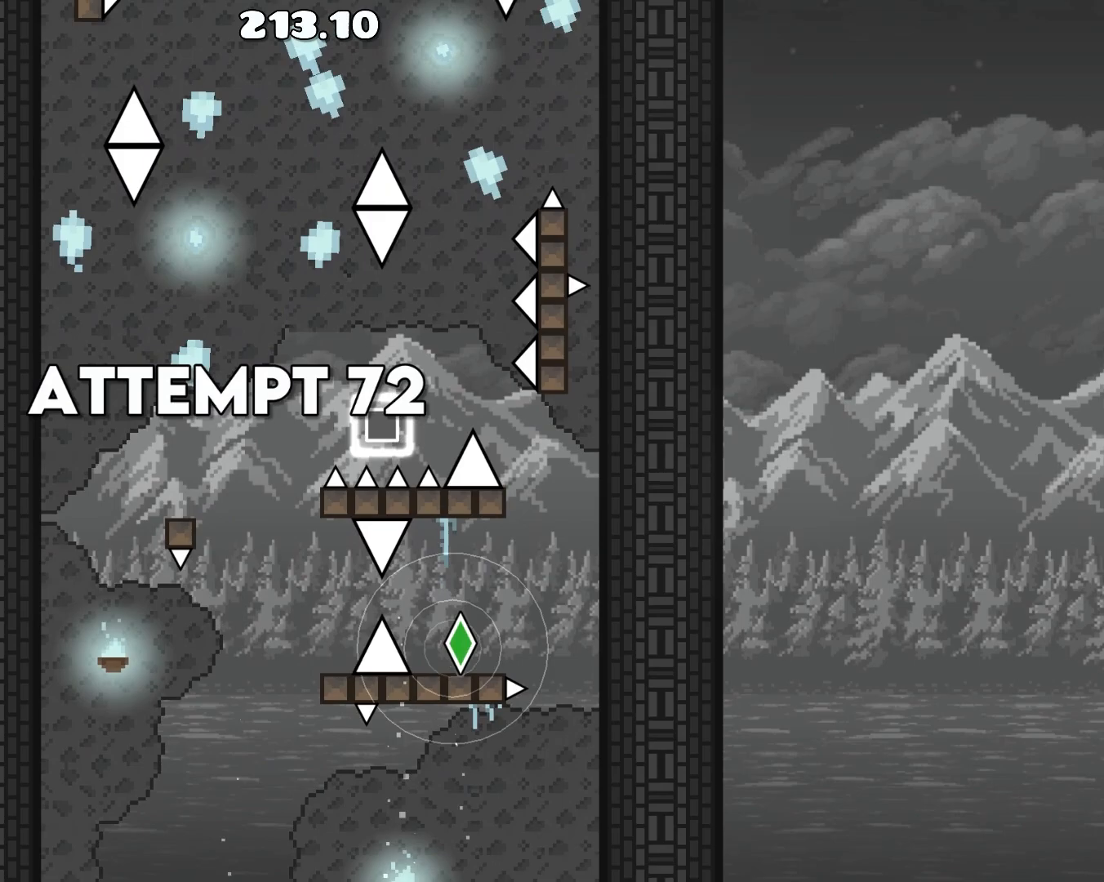
{"buttons": [], "left_stick": "center", "events": [[100, "R1", "up"], [233, "left_stick", "center"]]}
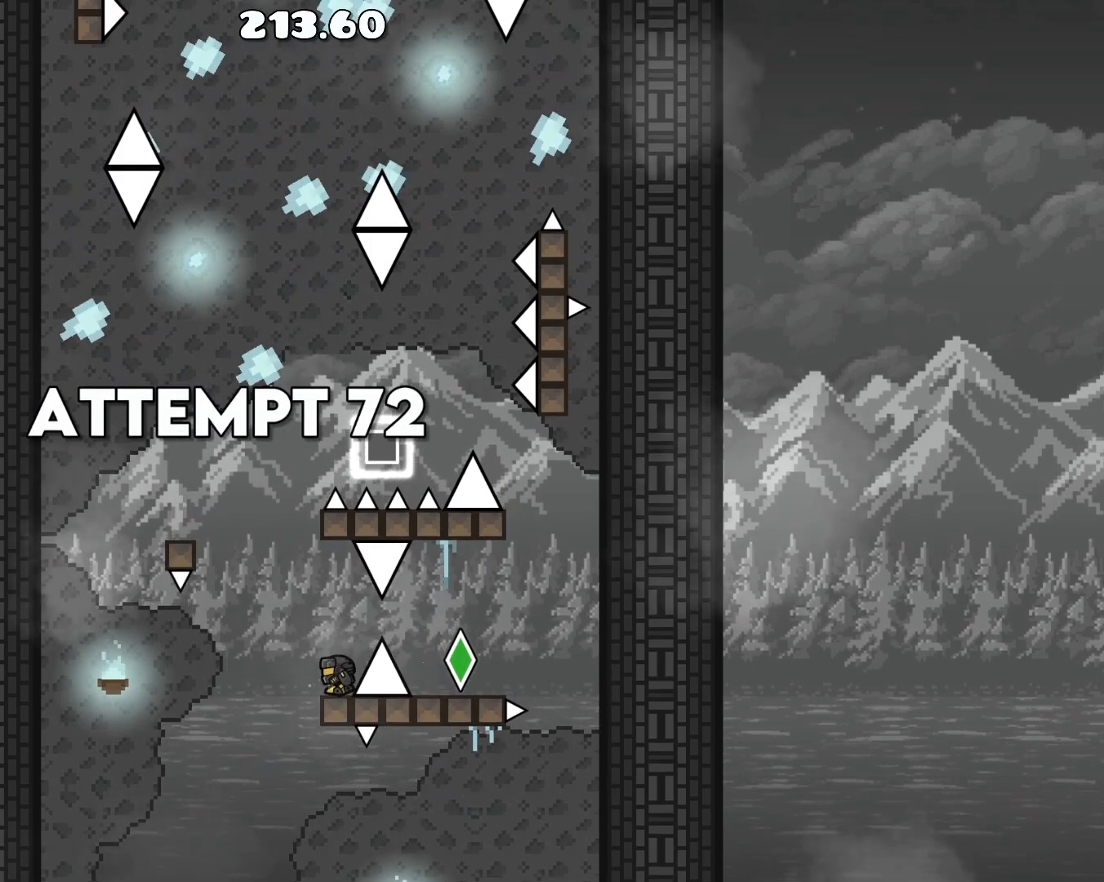
{"buttons": ["R1"], "left_stick": "up-left", "events": [[100, "left_stick", "left"], [200, "left_stick", "center"], [300, "R1", "down"], [400, "left_stick", "up-left"]]}
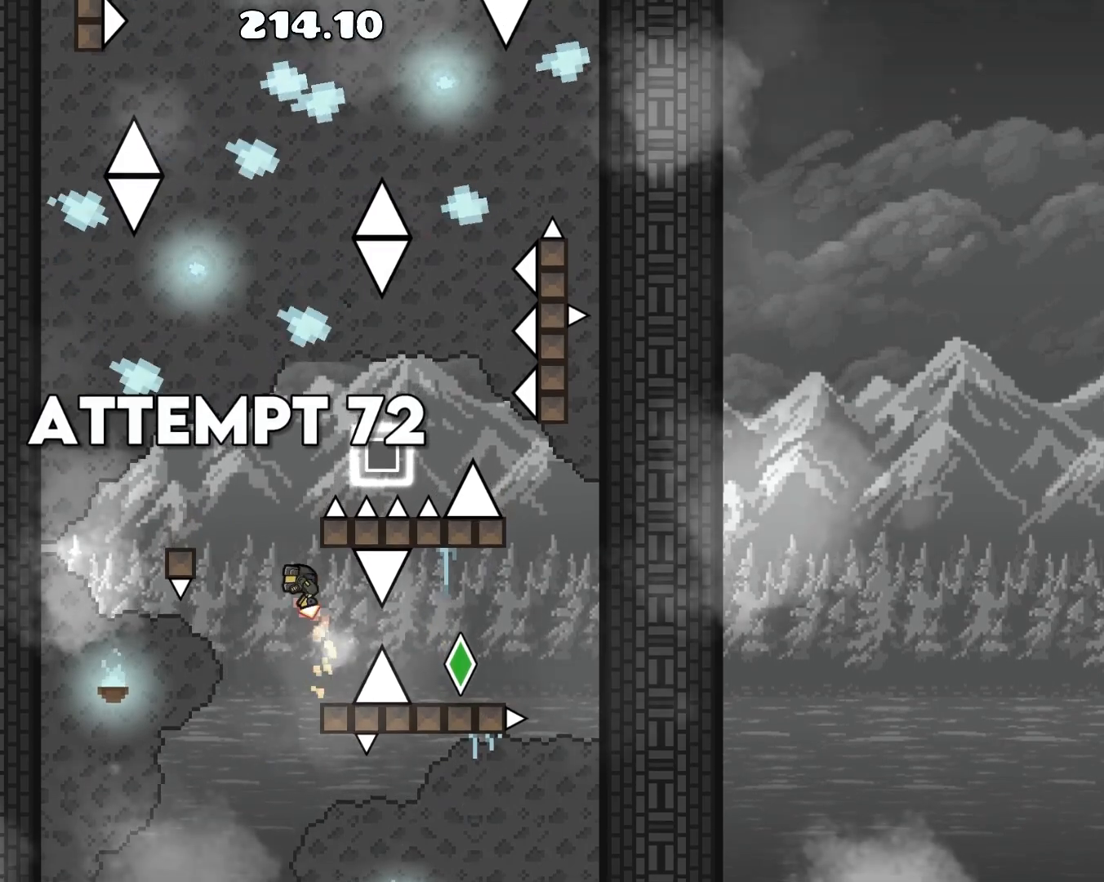
{"buttons": [], "left_stick": "right", "events": [[200, "R1", "up"], [250, "left_stick", "center"], [483, "left_stick", "right"]]}
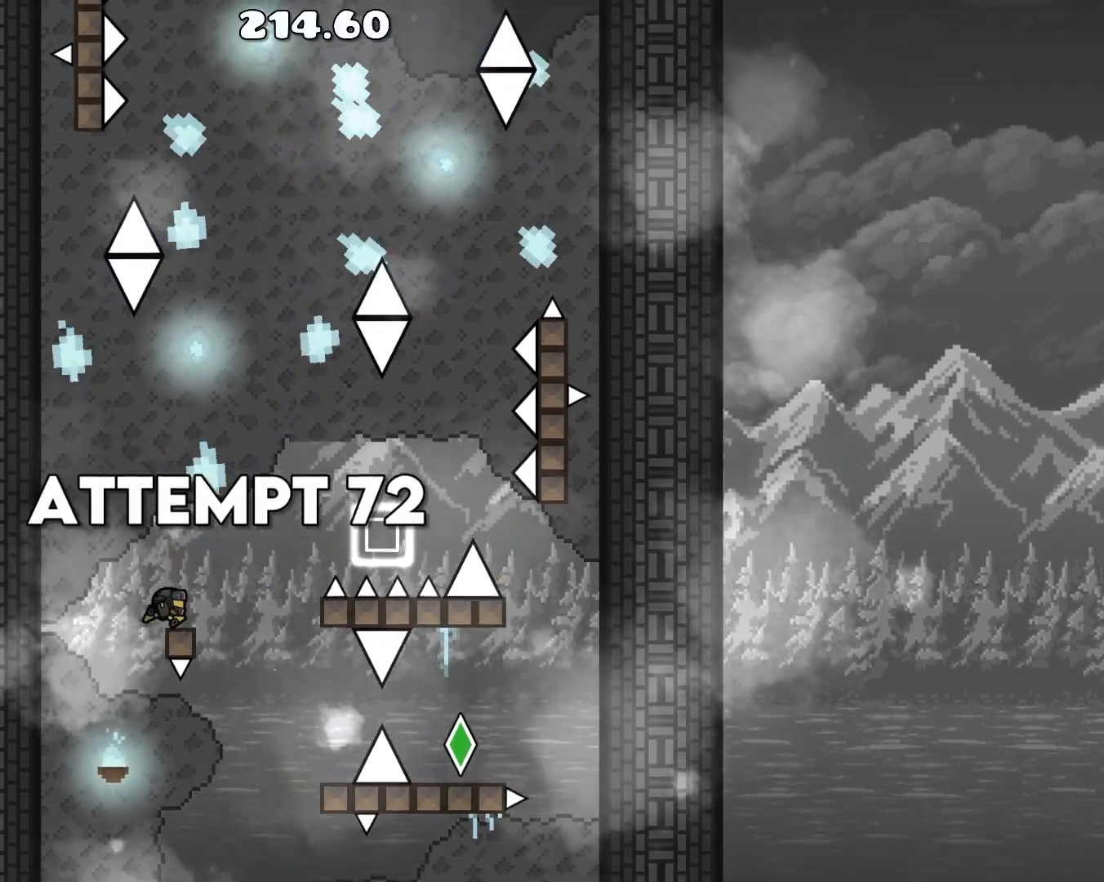
{"buttons": [], "left_stick": "left", "events": [[50, "R1", "down"], [233, "R1", "up"], [367, "left_stick", "center"], [483, "left_stick", "left"]]}
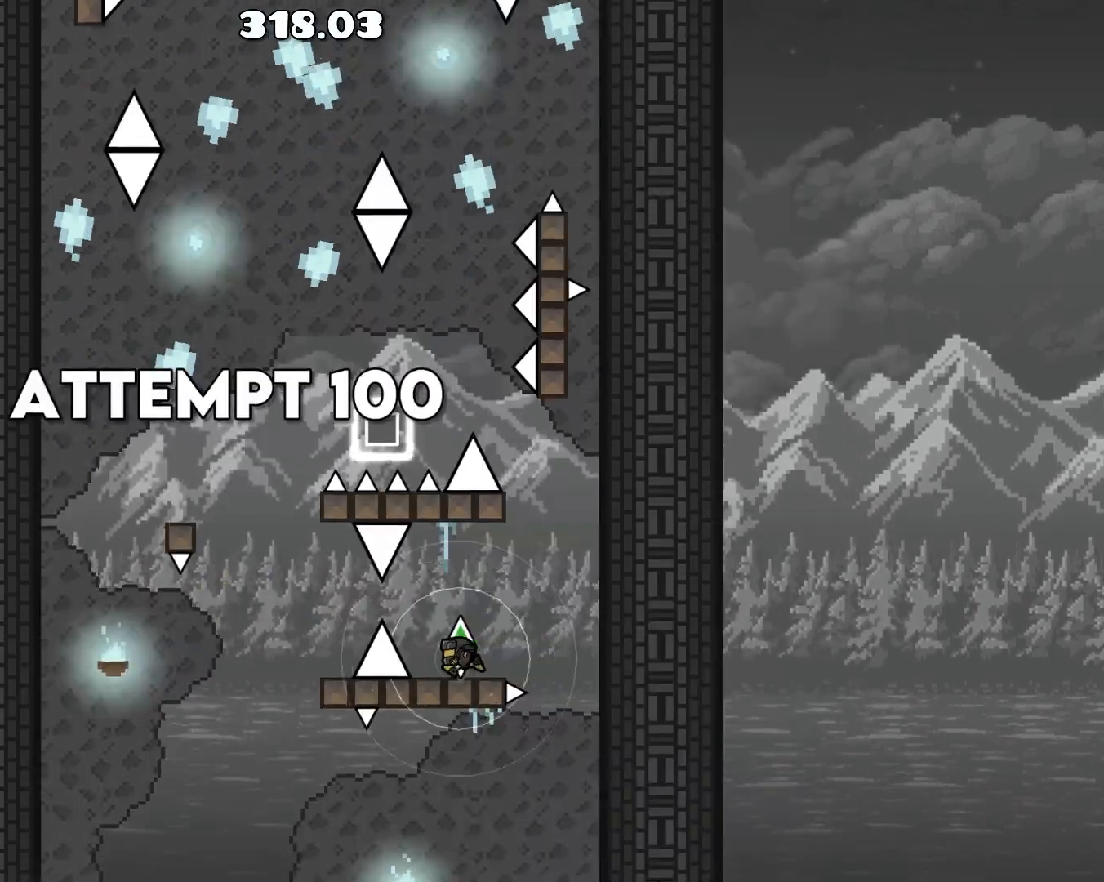
{"buttons": ["R1"], "left_stick": "left", "events": [[50, "R1", "down"], [150, "R1", "up"], [267, "left_stick", "center"], [400, "left_stick", "left"], [417, "R1", "down"]]}
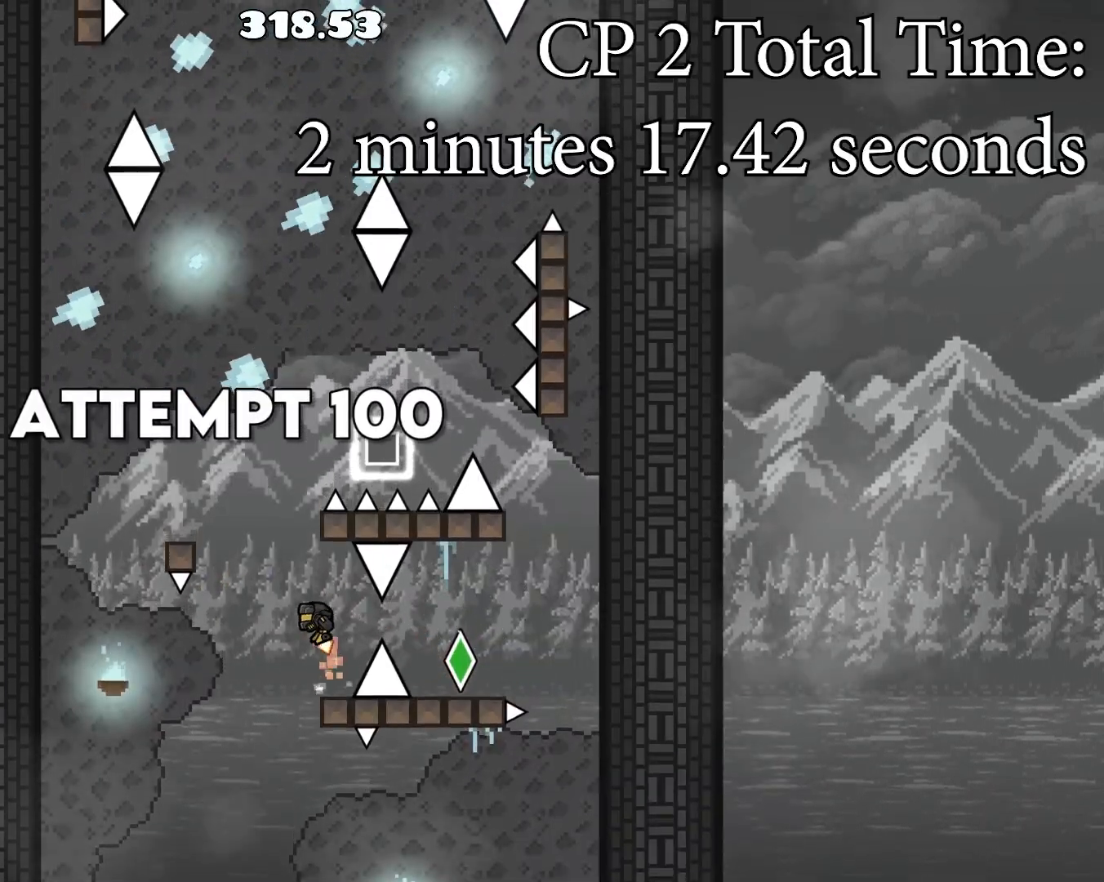
{"buttons": [], "left_stick": "center", "events": [[267, "R1", "up"], [300, "left_stick", "center"]]}
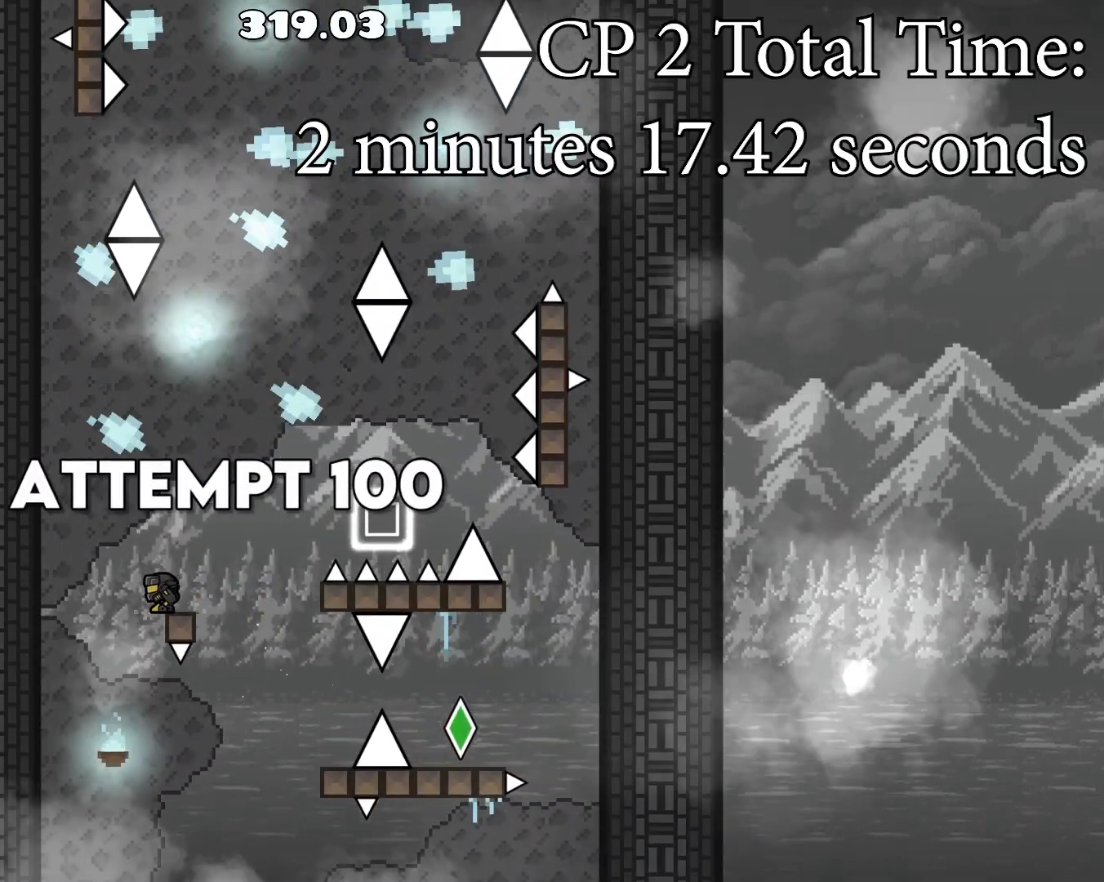
{"buttons": [], "left_stick": "right", "events": [[117, "left_stick", "right"], [217, "R1", "down"], [383, "R1", "up"]]}